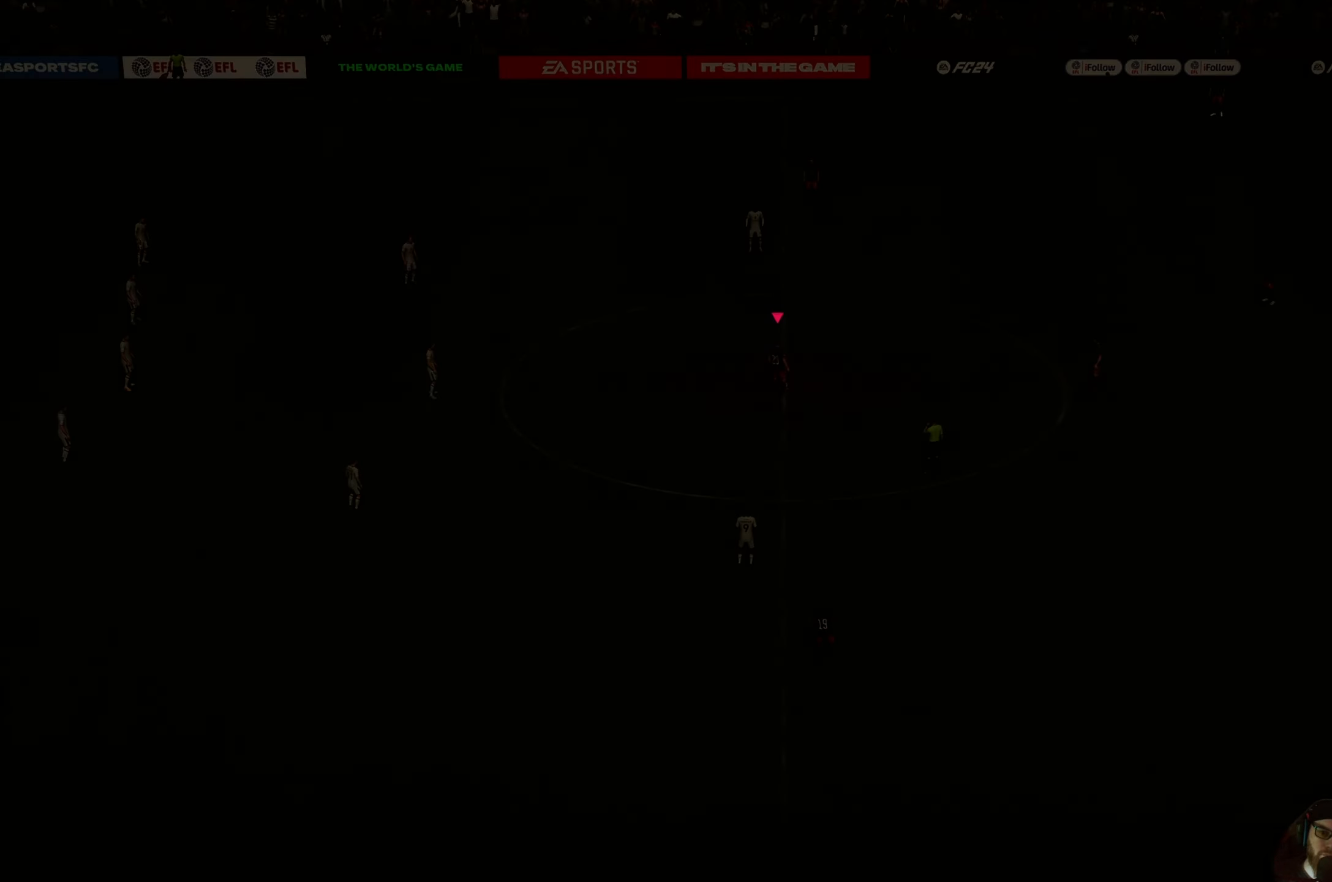
Gameplay with a controller (Xbox layout); each line is a JSON object with the inputs held at the frame after it. "events" lists button and stick changes between this image and that frame as [ms after this image, input, new state], when the widget could be followed in between. Not read: L3 R3 right_stick.
{"buttons": [], "left_stick": "center", "events": [[367, "DPAD_LEFT", "down"], [467, "DPAD_LEFT", "up"]]}
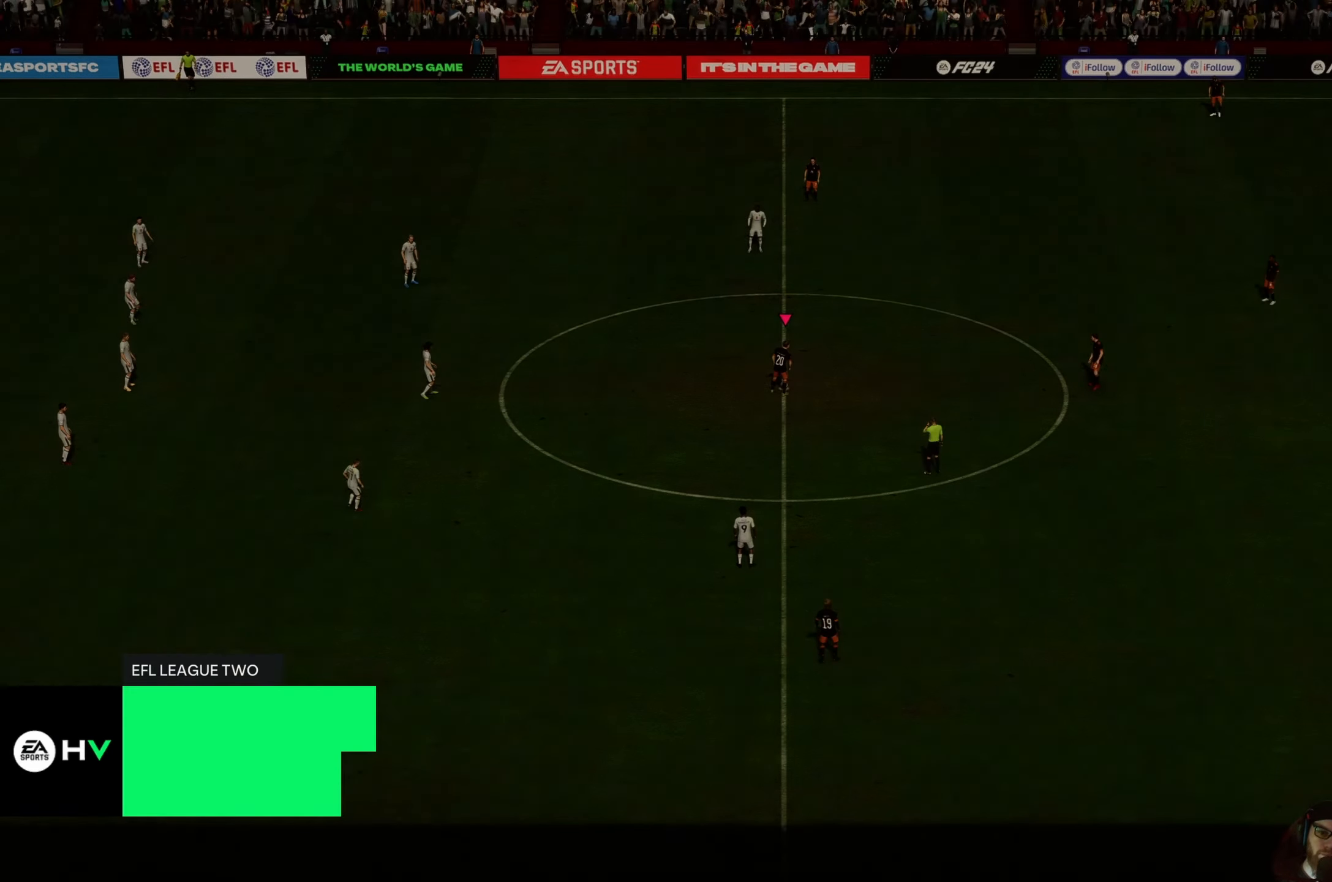
{"buttons": [], "left_stick": "center", "events": [[67, "DPAD_LEFT", "down"], [133, "DPAD_LEFT", "up"], [200, "DPAD_LEFT", "down"], [333, "DPAD_LEFT", "up"], [400, "DPAD_LEFT", "down"], [500, "DPAD_LEFT", "up"]]}
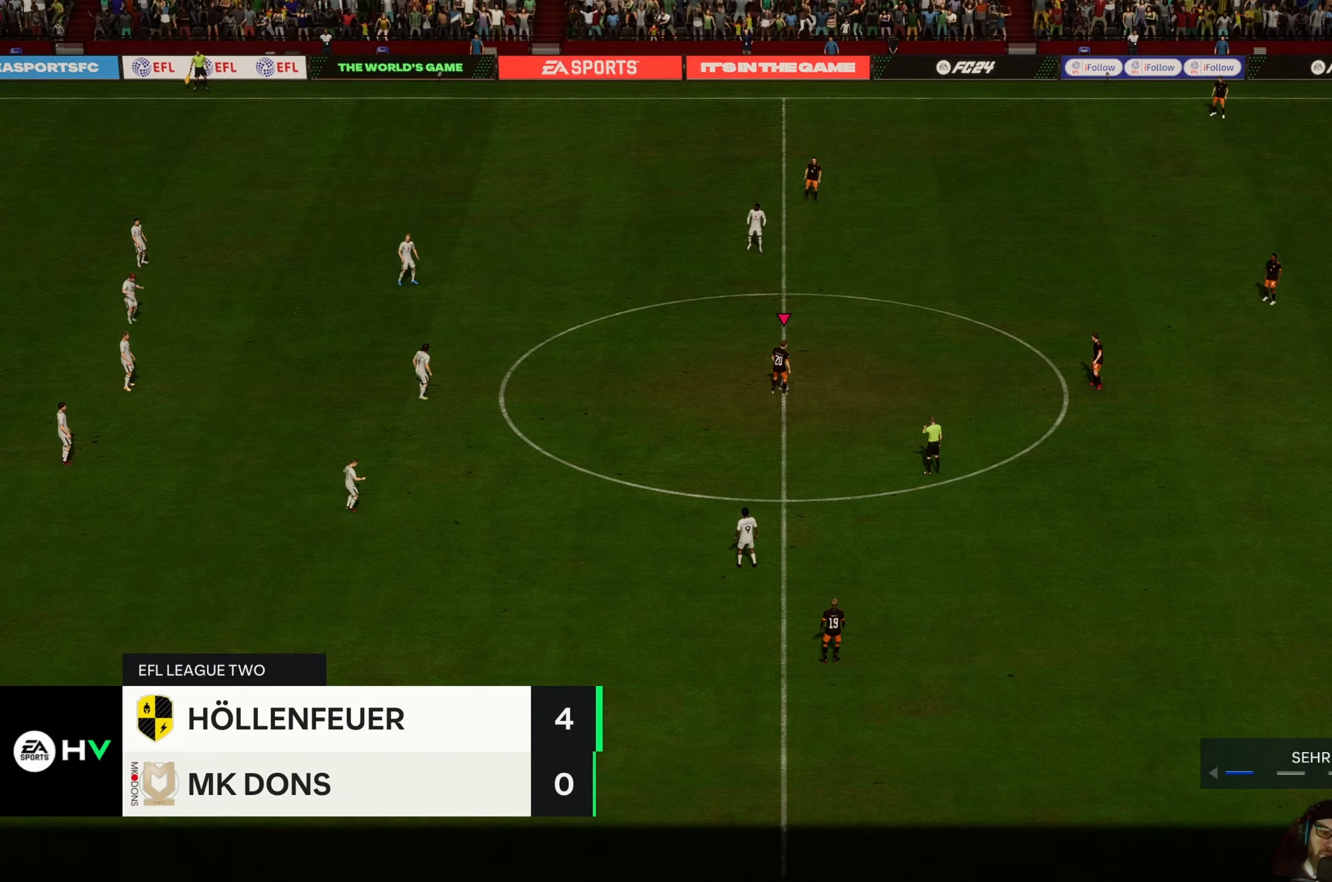
{"buttons": [], "left_stick": "center", "events": [[100, "DPAD_LEFT", "down"], [167, "DPAD_LEFT", "up"], [267, "DPAD_LEFT", "down"], [334, "DPAD_LEFT", "up"]]}
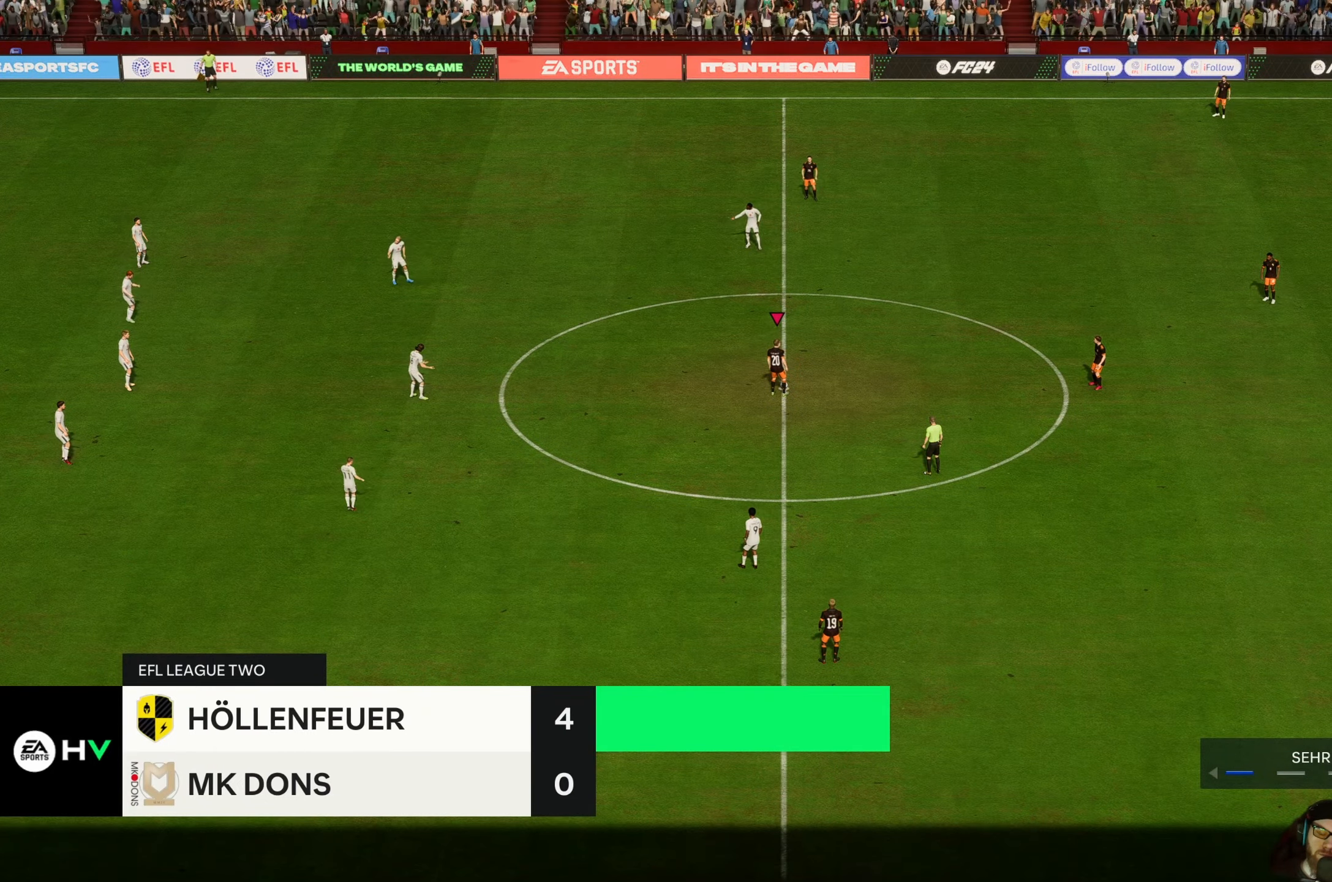
{"buttons": [], "left_stick": "center", "events": []}
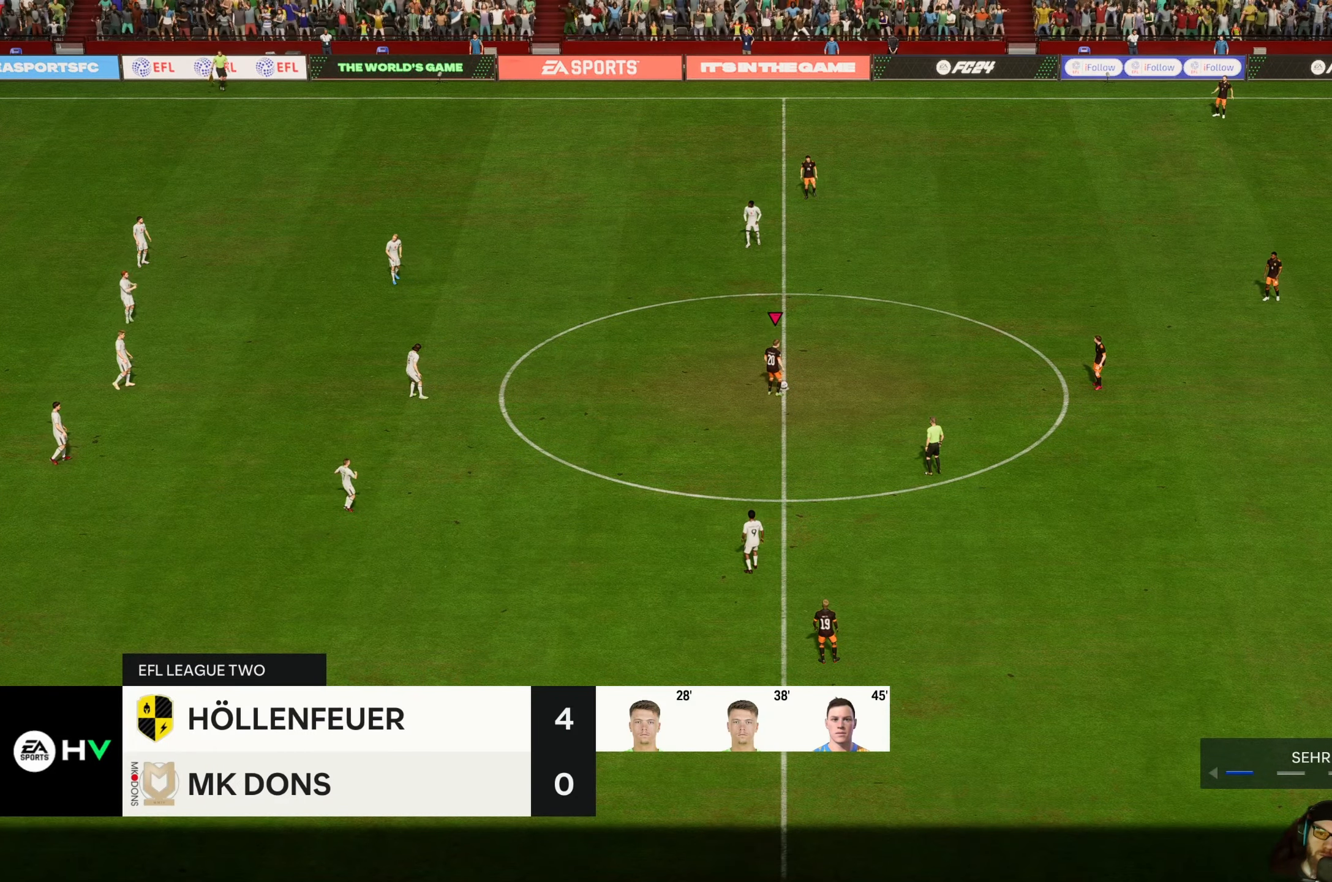
{"buttons": ["DPAD_DOWN"], "left_stick": "center", "events": [[500, "DPAD_DOWN", "down"]]}
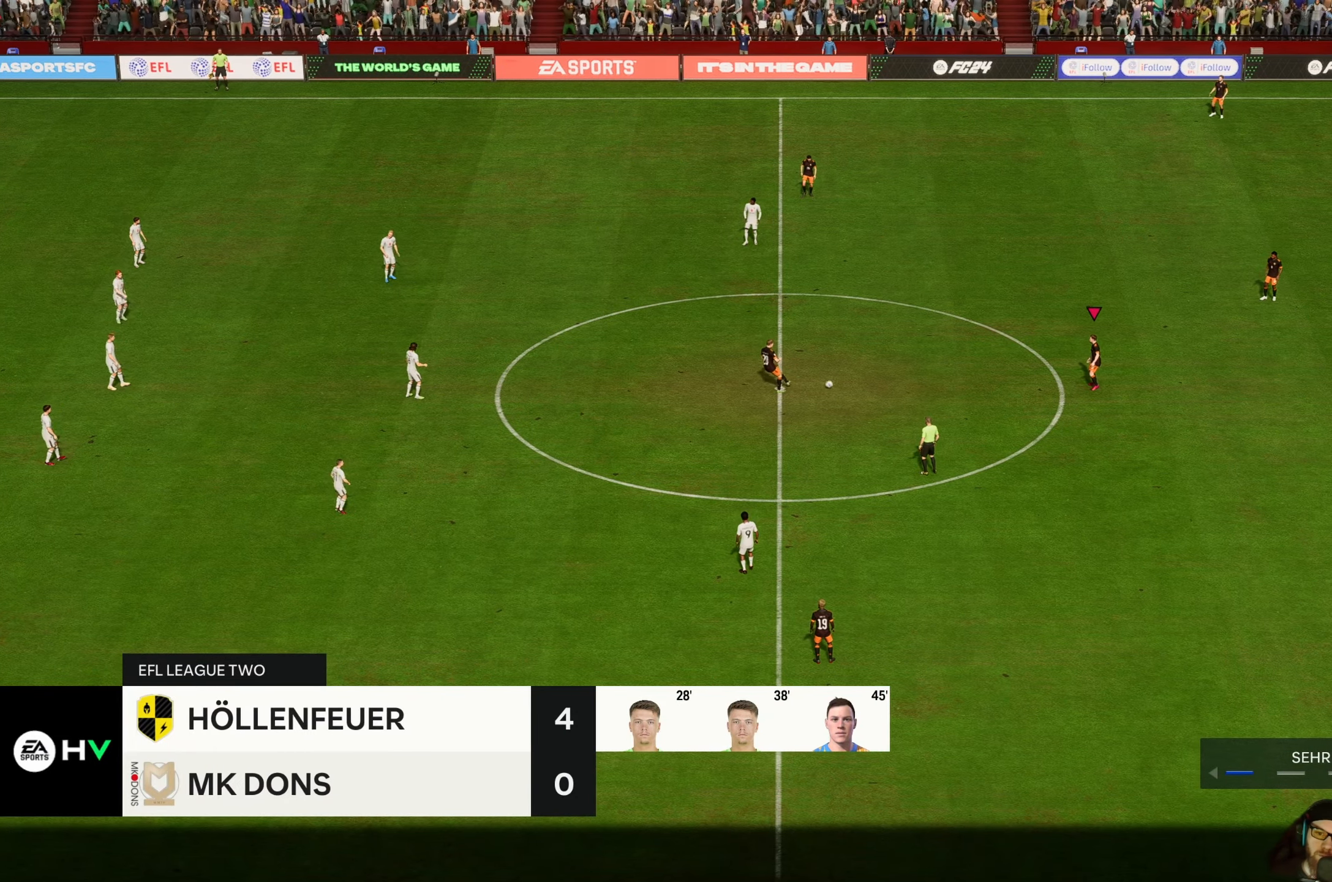
{"buttons": [], "left_stick": "center", "events": [[100, "DPAD_DOWN", "up"]]}
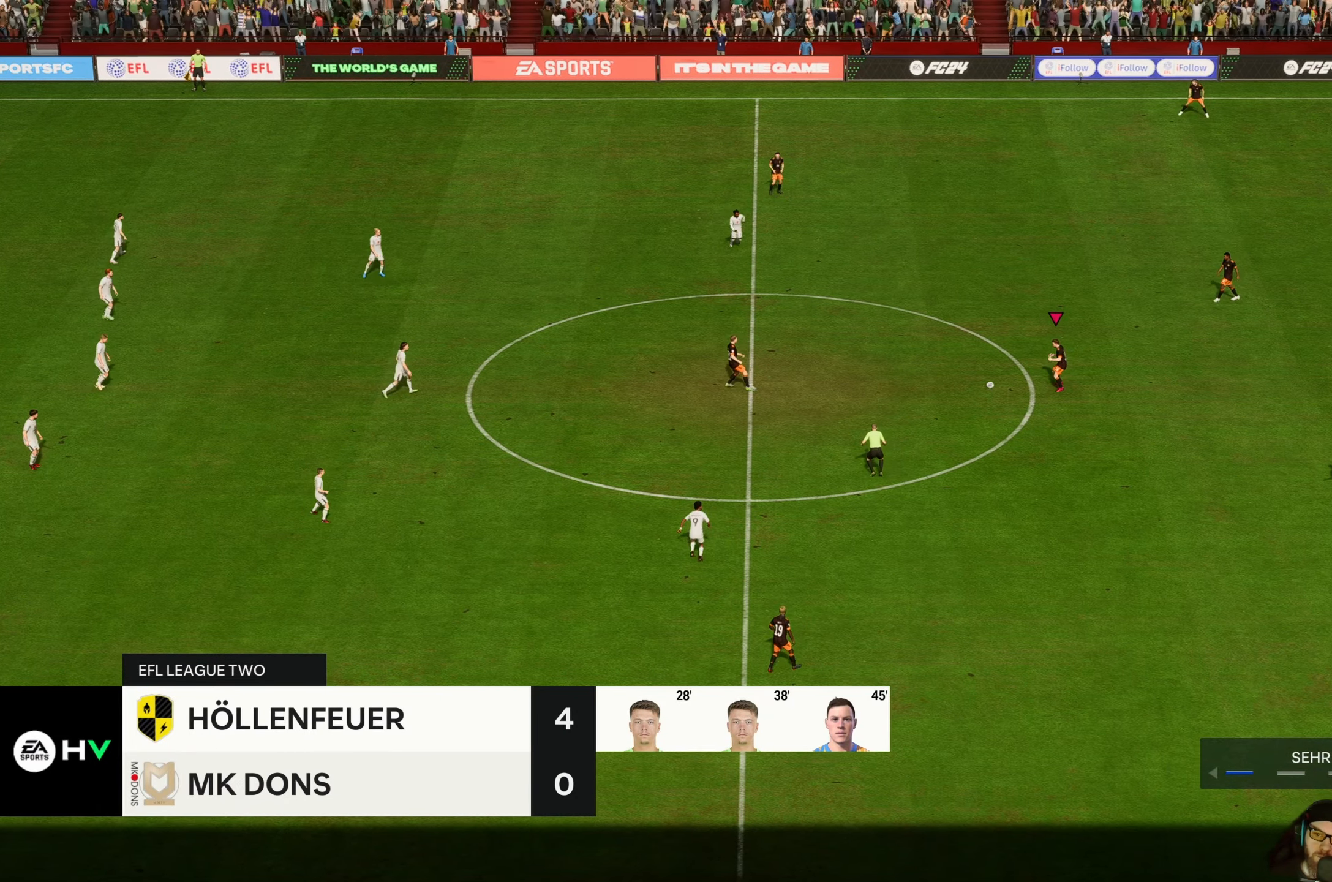
{"buttons": [], "left_stick": "center", "events": [[134, "DPAD_DOWN", "down"], [200, "DPAD_DOWN", "up"]]}
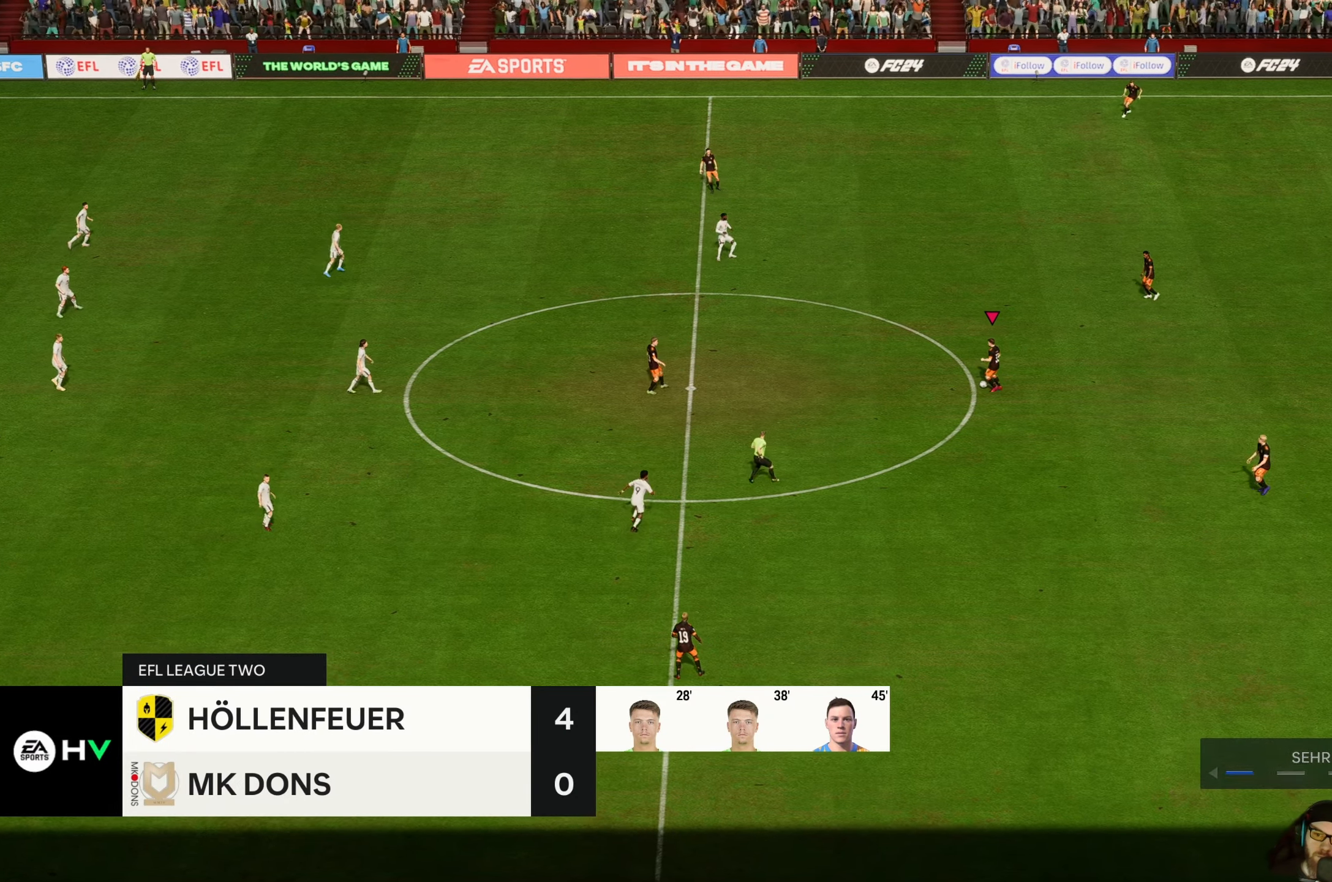
{"buttons": [], "left_stick": "center", "events": [[267, "DPAD_DOWN", "down"], [367, "DPAD_DOWN", "up"]]}
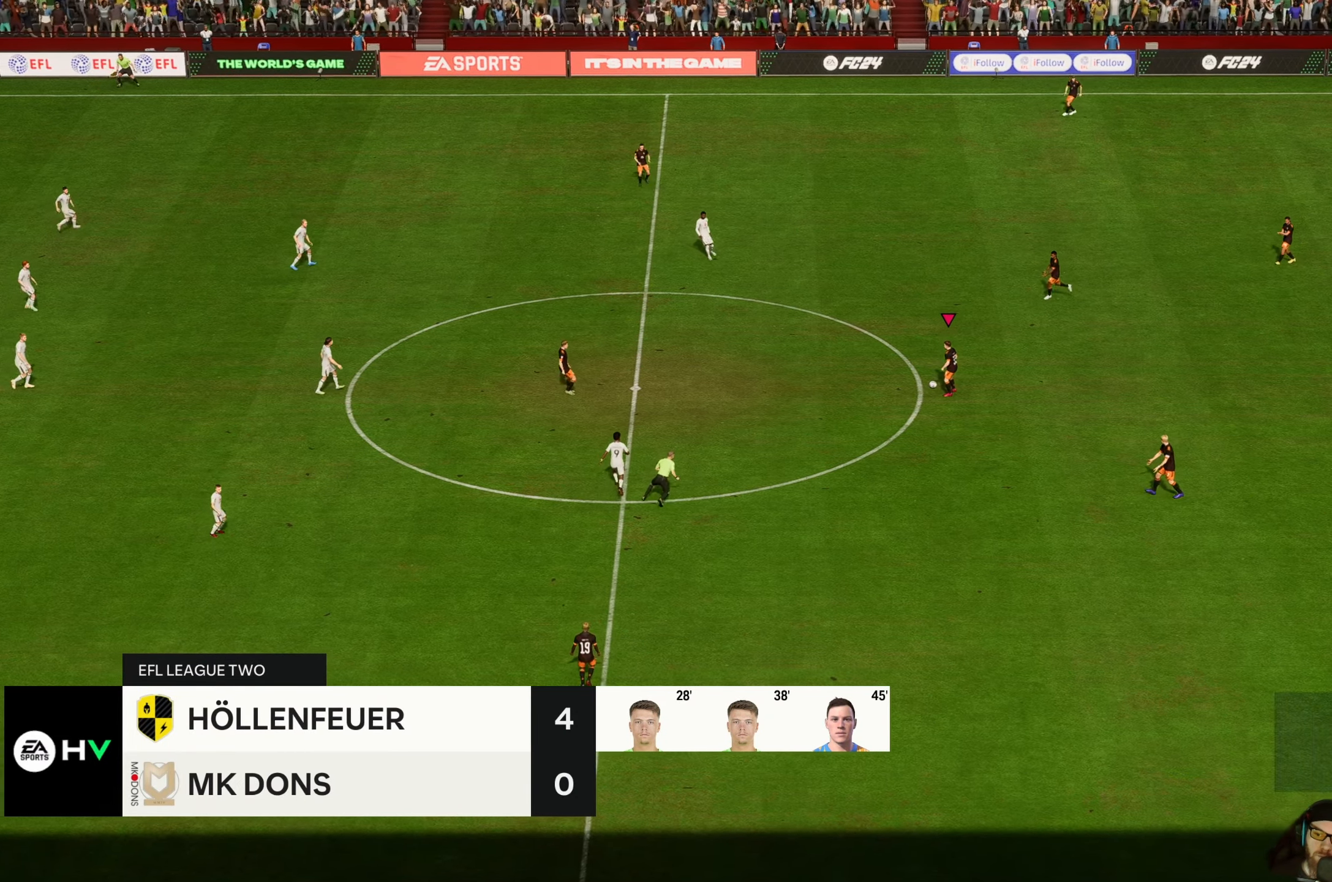
{"buttons": [], "left_stick": "center", "events": [[267, "DPAD_UP", "down"], [367, "DPAD_UP", "up"]]}
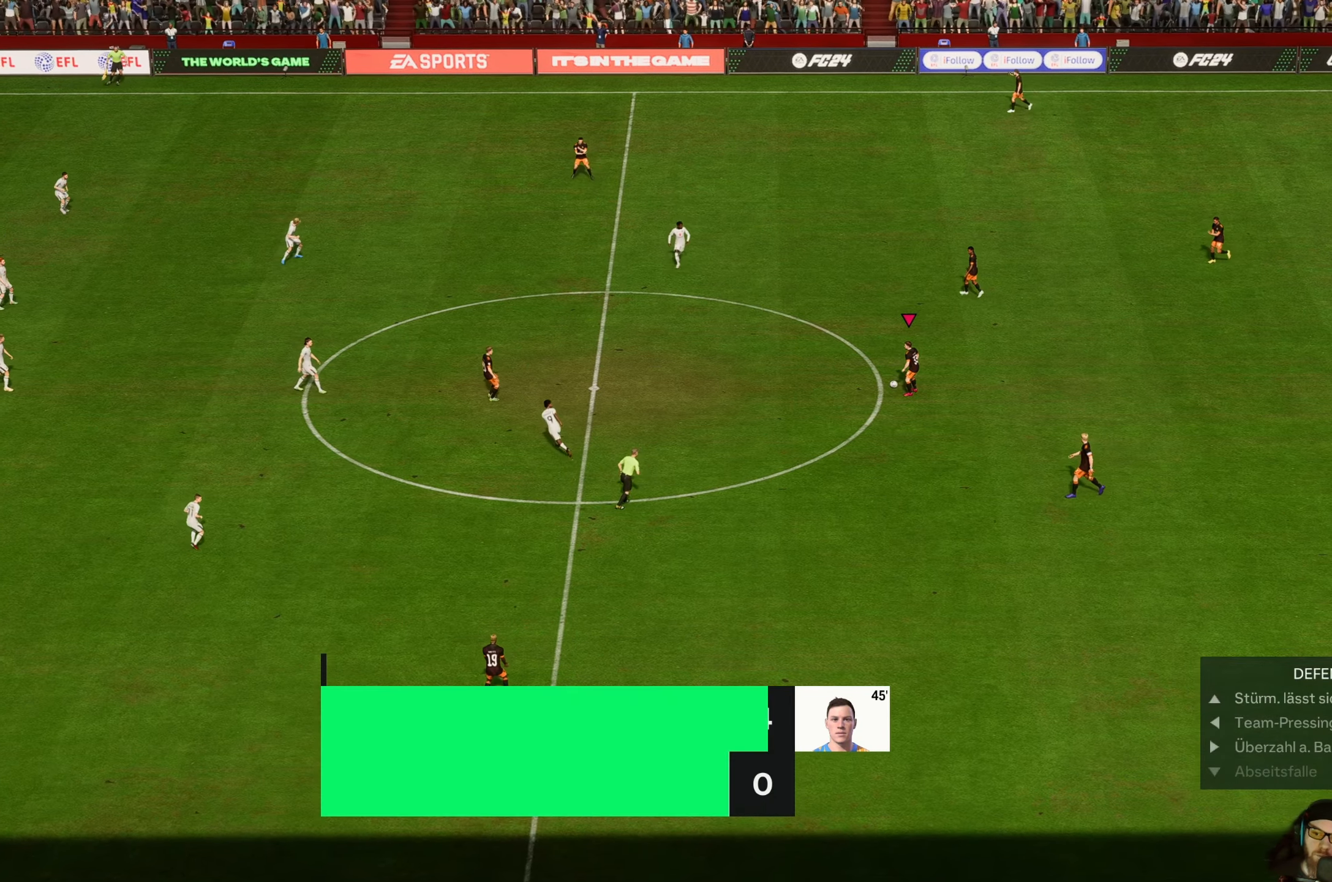
{"buttons": [], "left_stick": "down", "events": [[217, "left_stick", "down"]]}
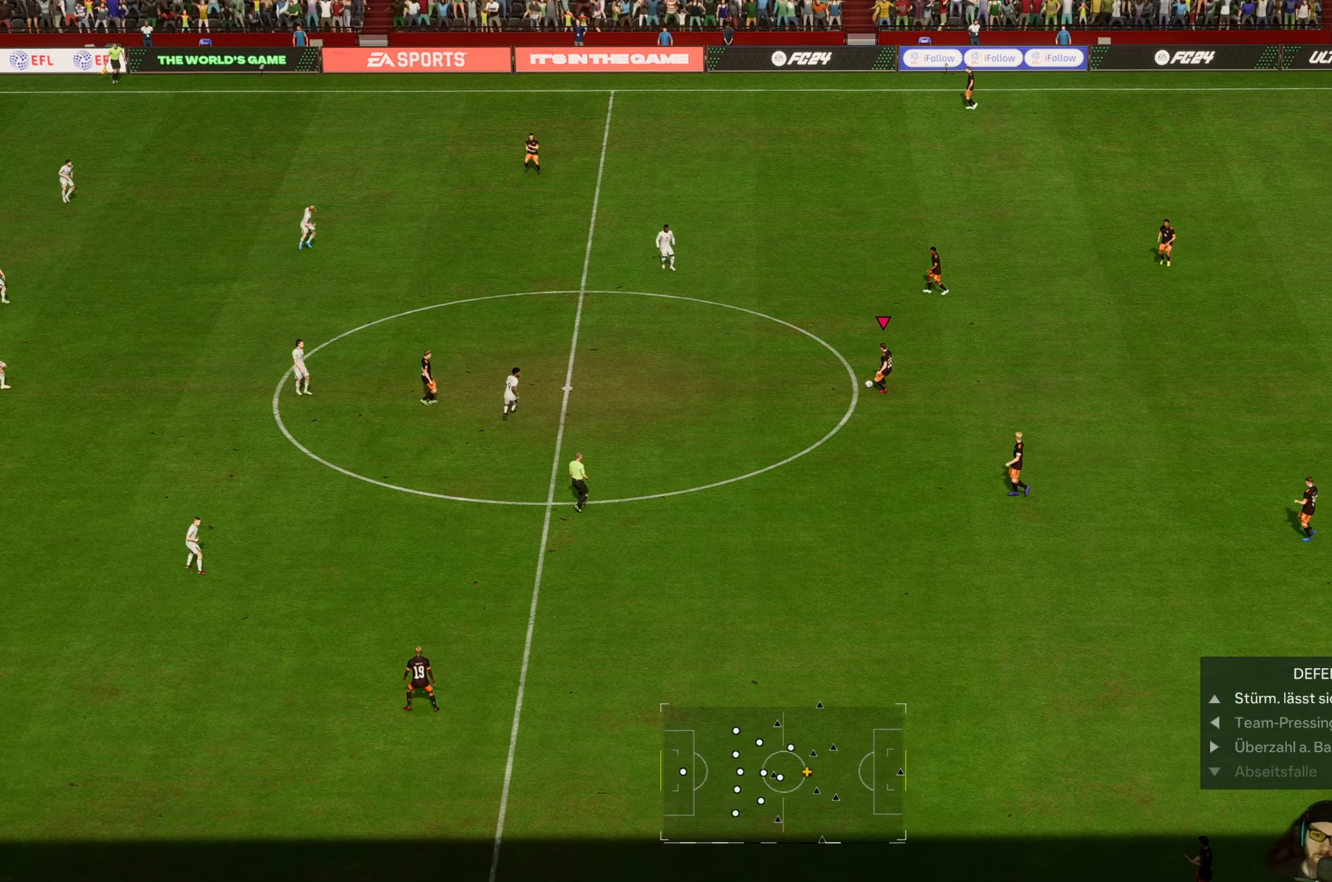
{"buttons": [], "left_stick": "center", "events": [[200, "left_stick", "center"]]}
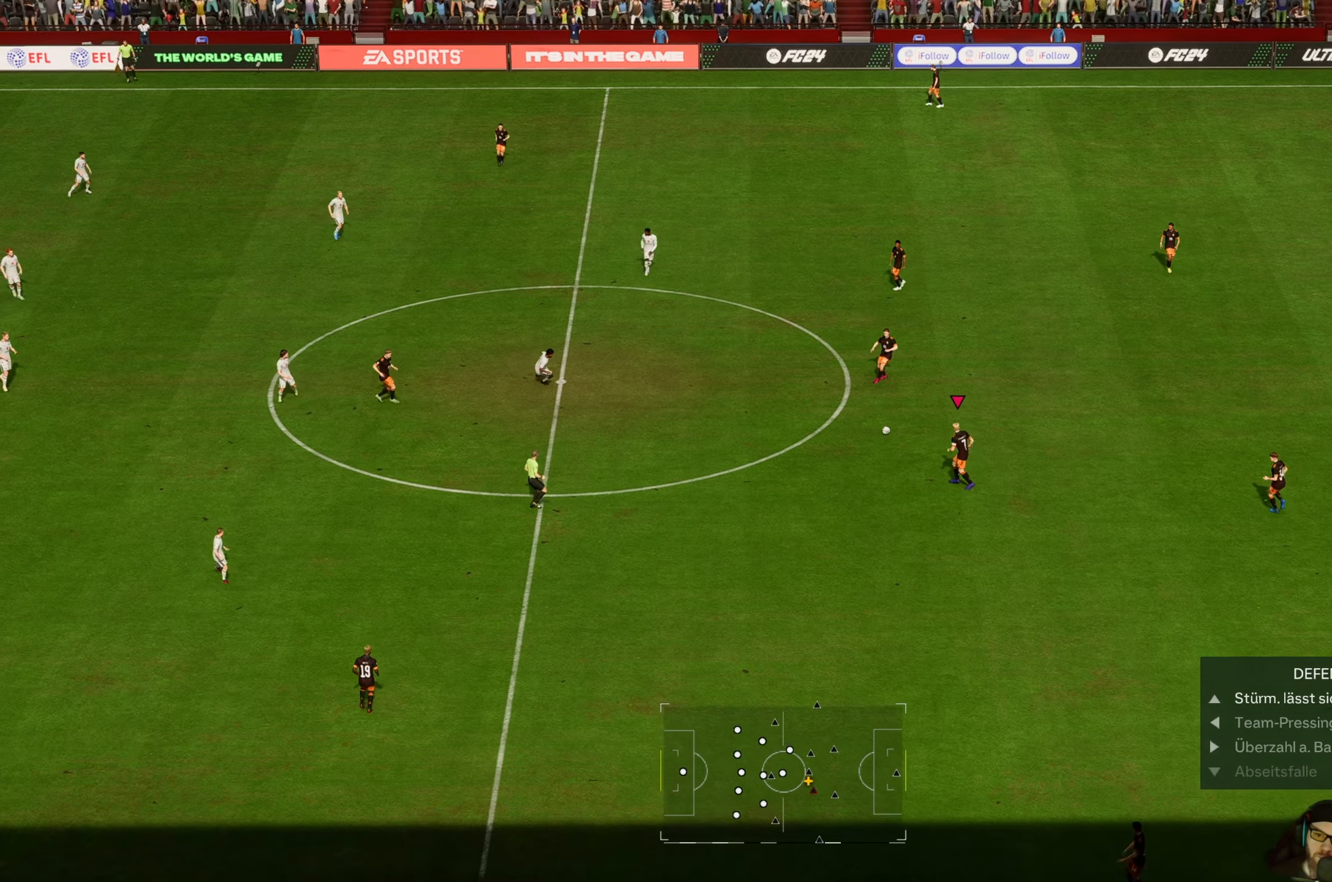
{"buttons": [], "left_stick": "down", "events": [[200, "left_stick", "down"]]}
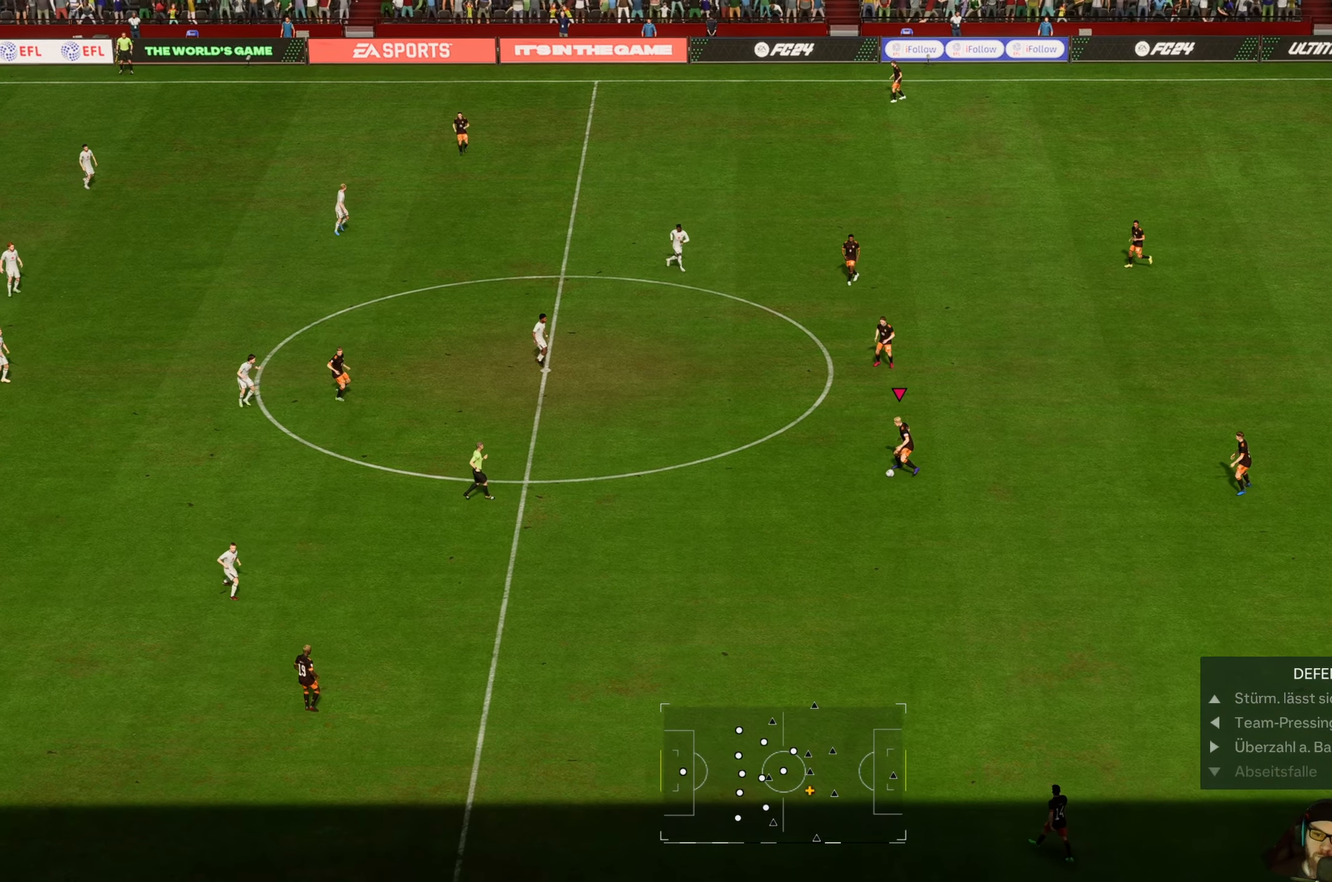
{"buttons": [], "left_stick": "center", "events": [[366, "left_stick", "center"]]}
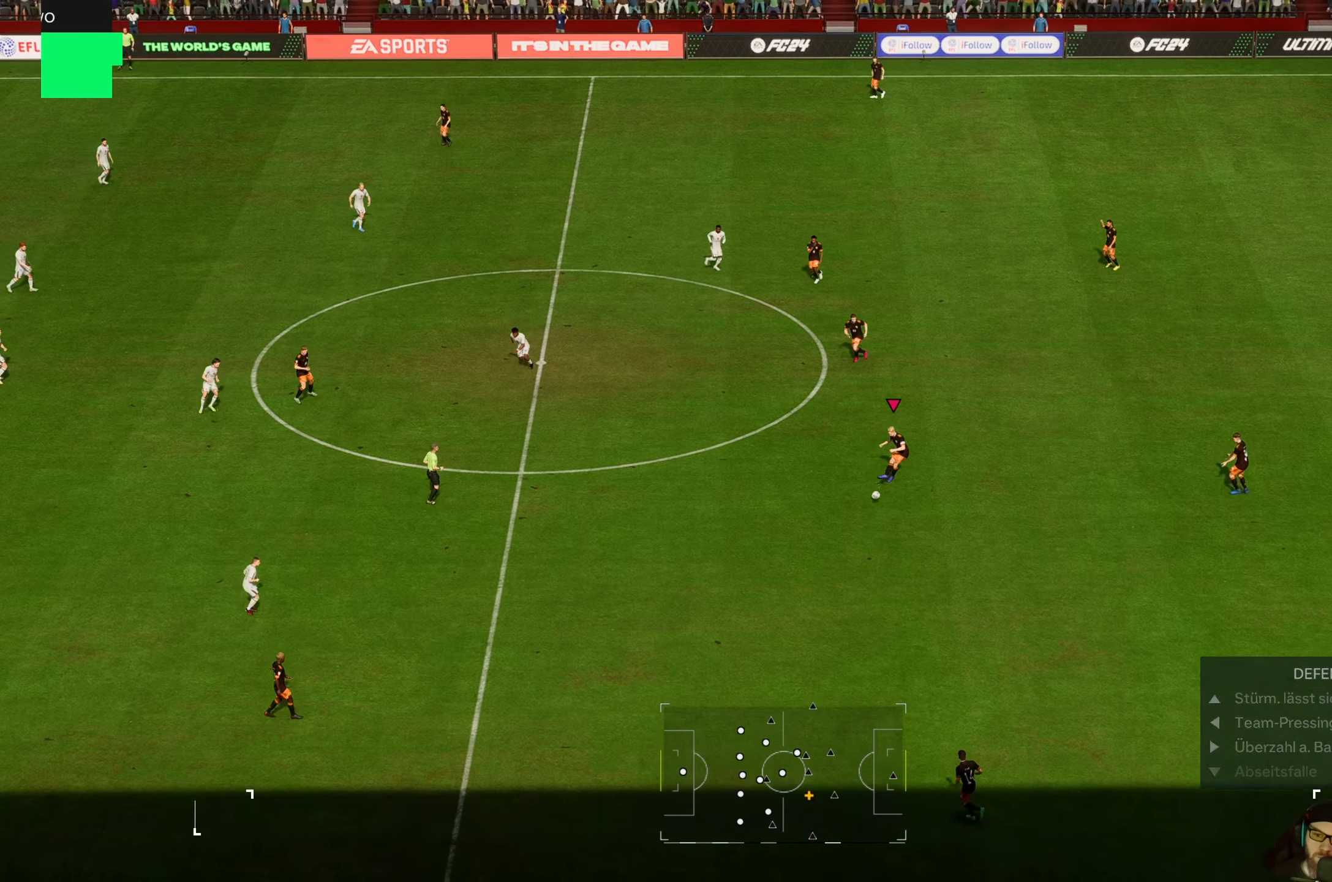
{"buttons": [], "left_stick": "left", "events": [[300, "left_stick", "left"]]}
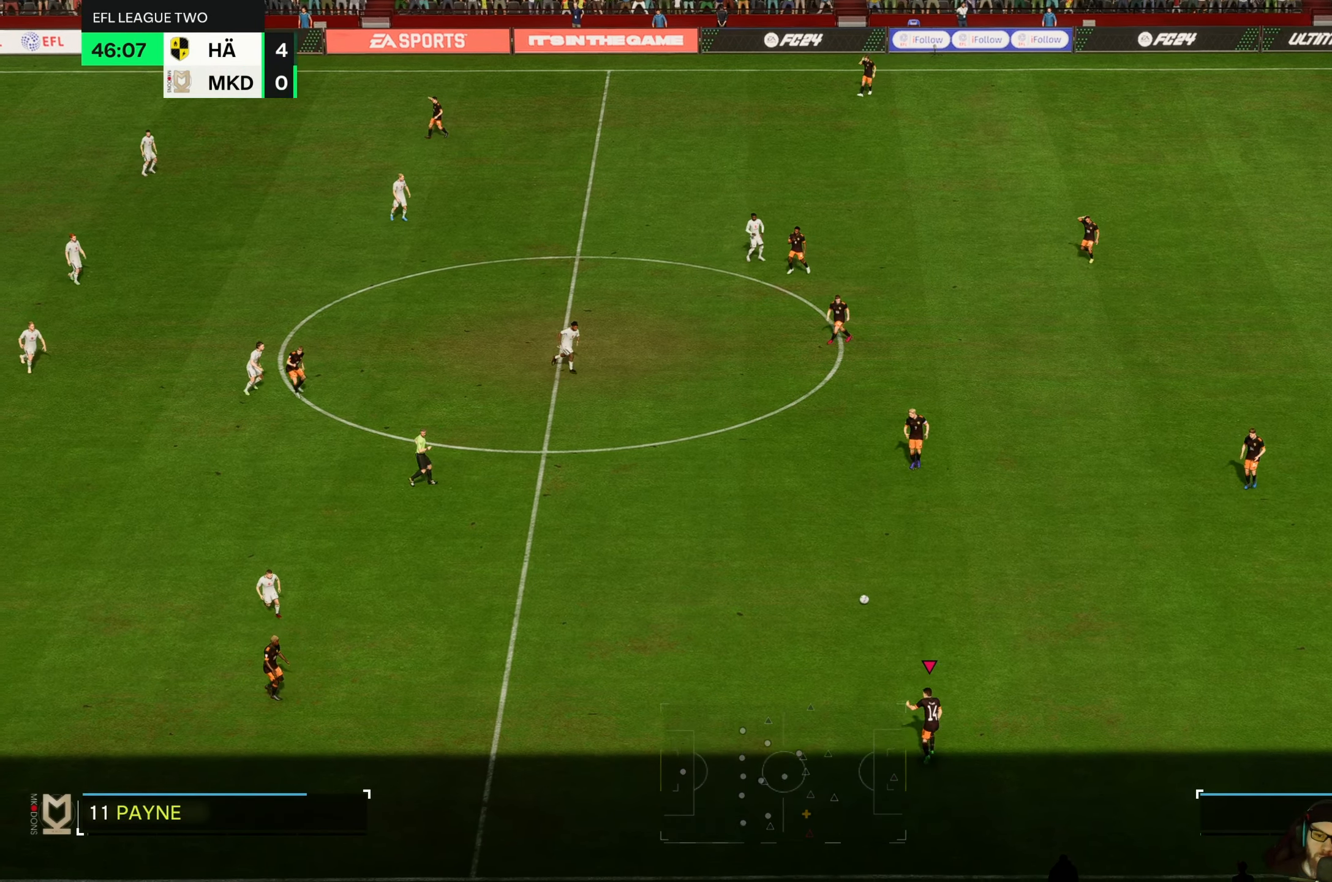
{"buttons": [], "left_stick": "left", "events": []}
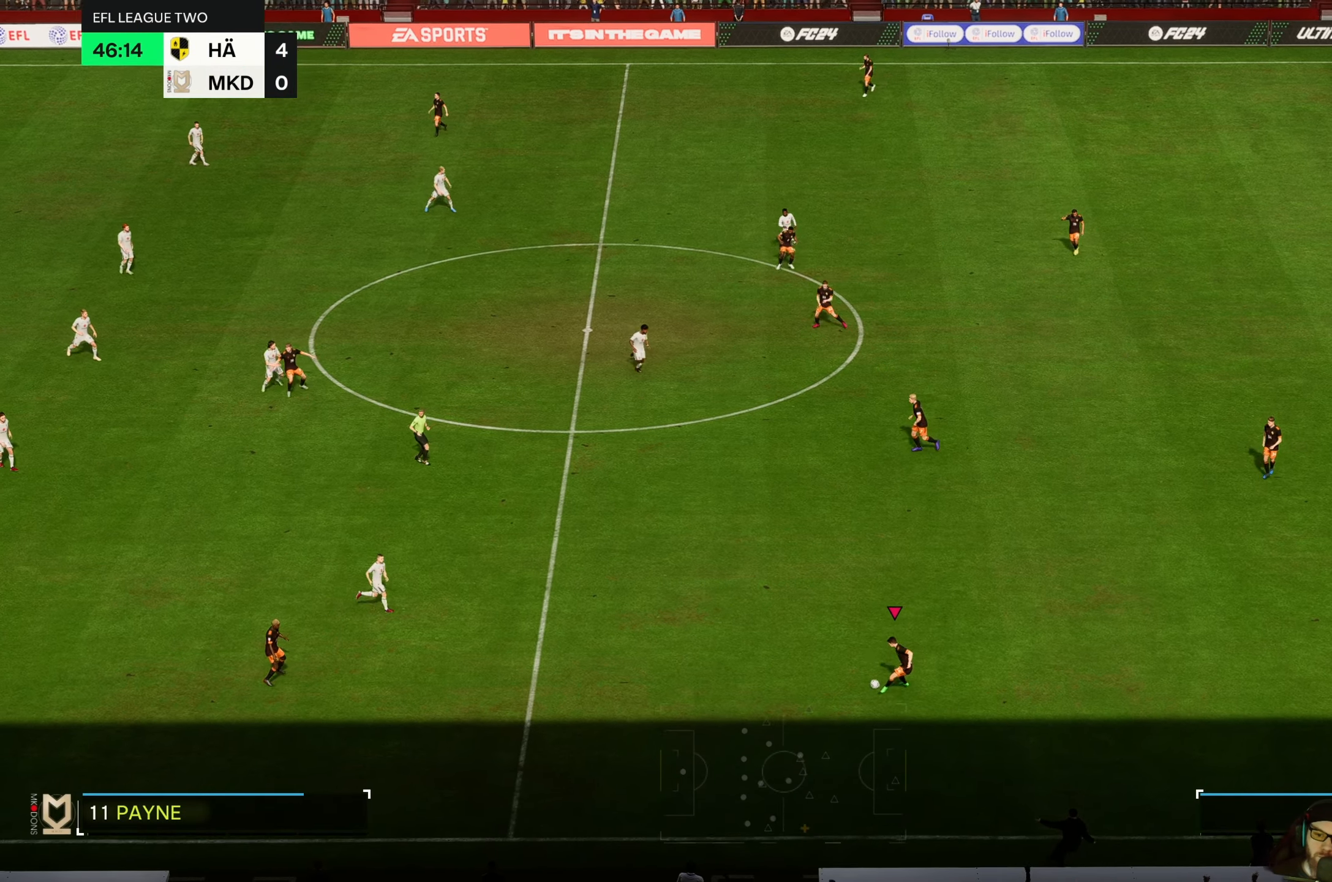
{"buttons": [], "left_stick": "left", "events": []}
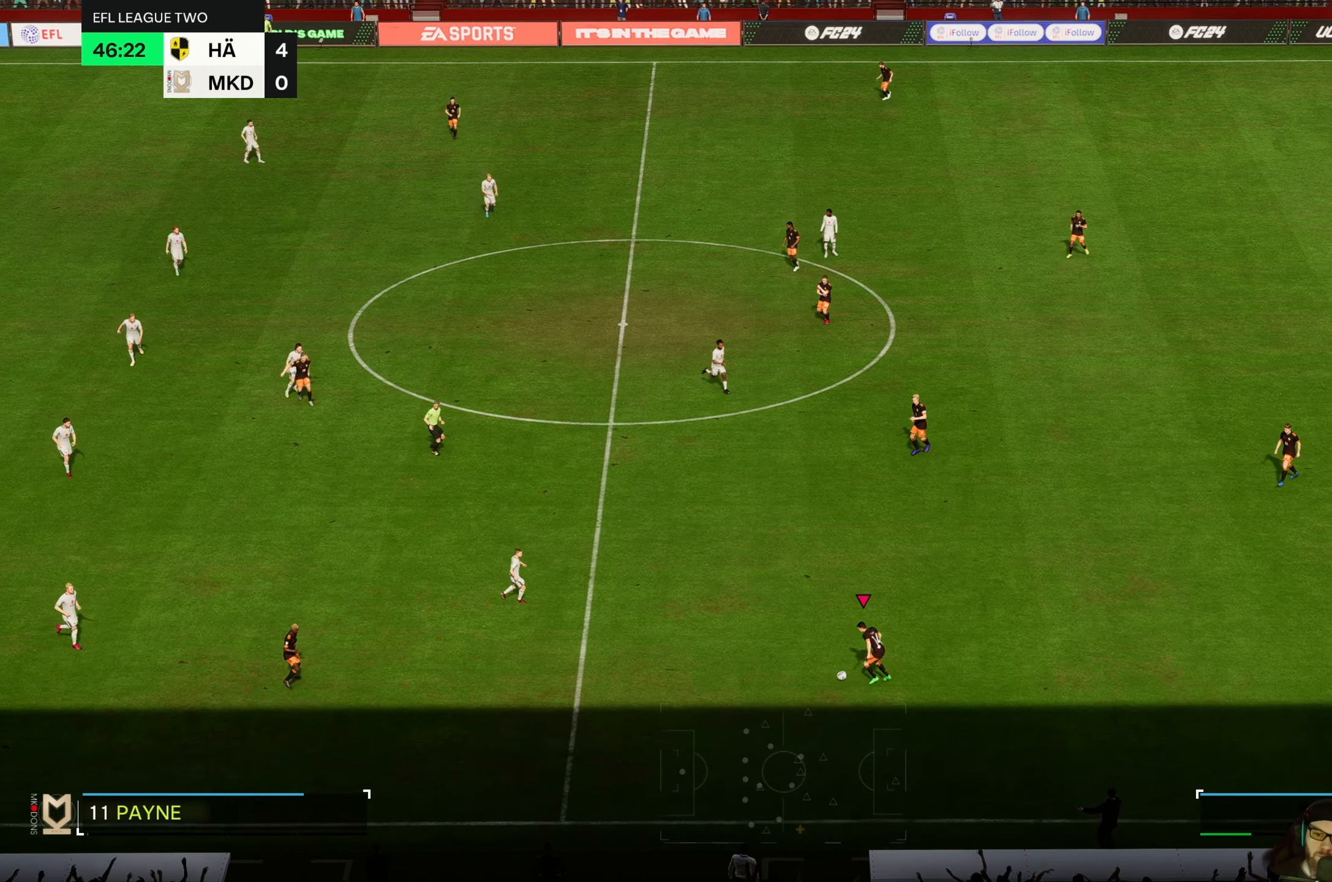
{"buttons": [], "left_stick": "left", "events": []}
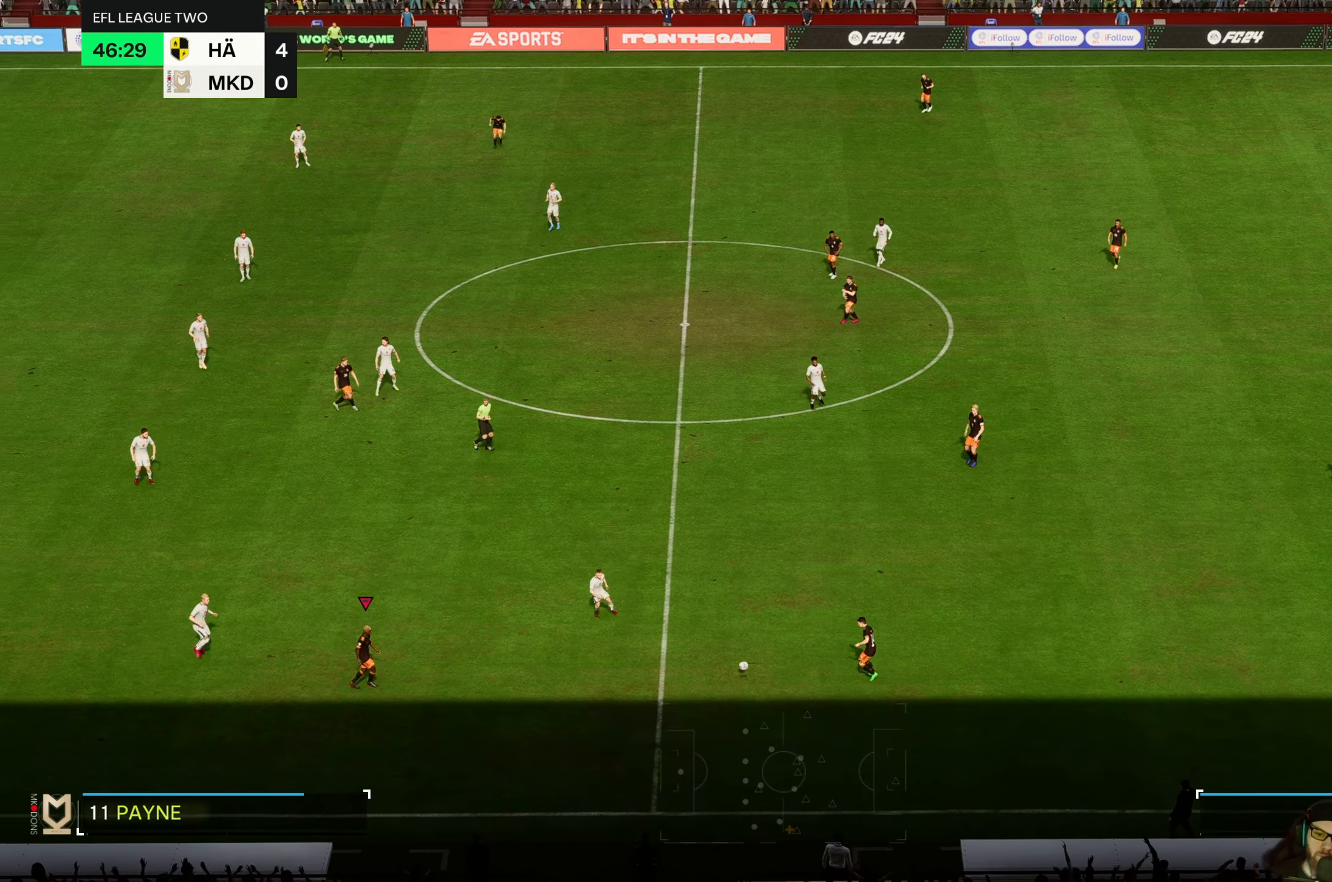
{"buttons": [], "left_stick": "left", "events": []}
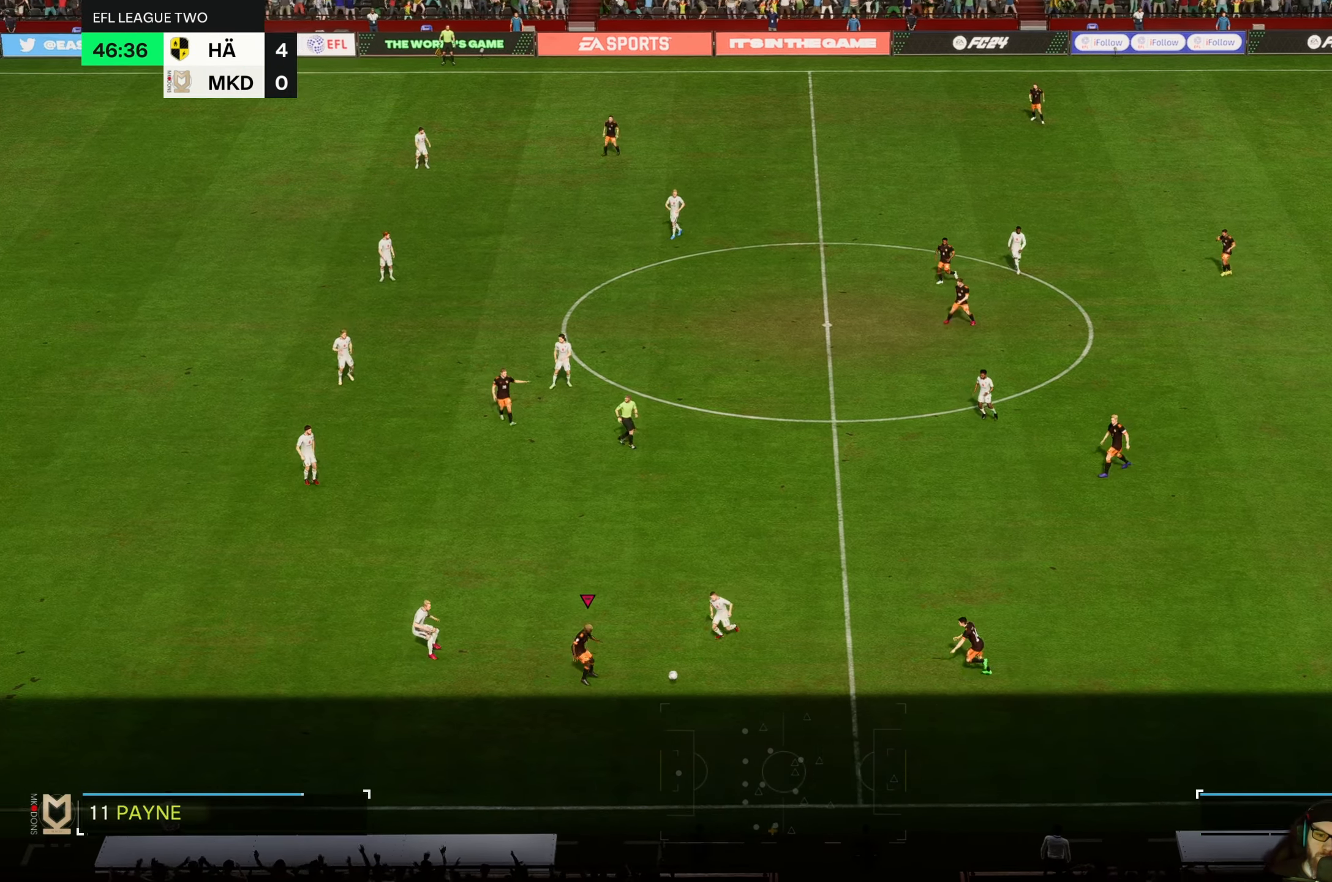
{"buttons": [], "left_stick": "down-left", "events": [[366, "left_stick", "down-left"]]}
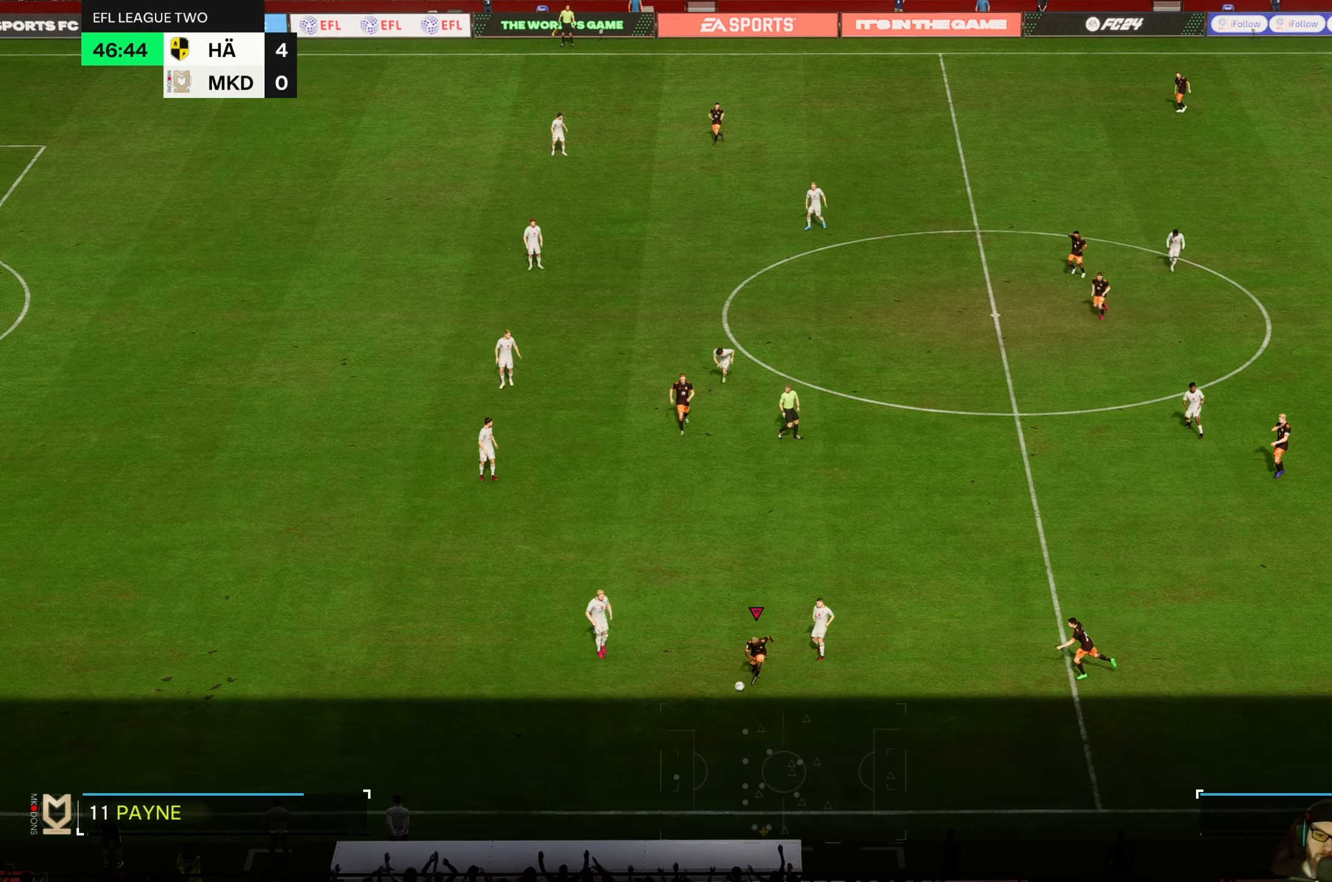
{"buttons": [], "left_stick": "down-left", "events": []}
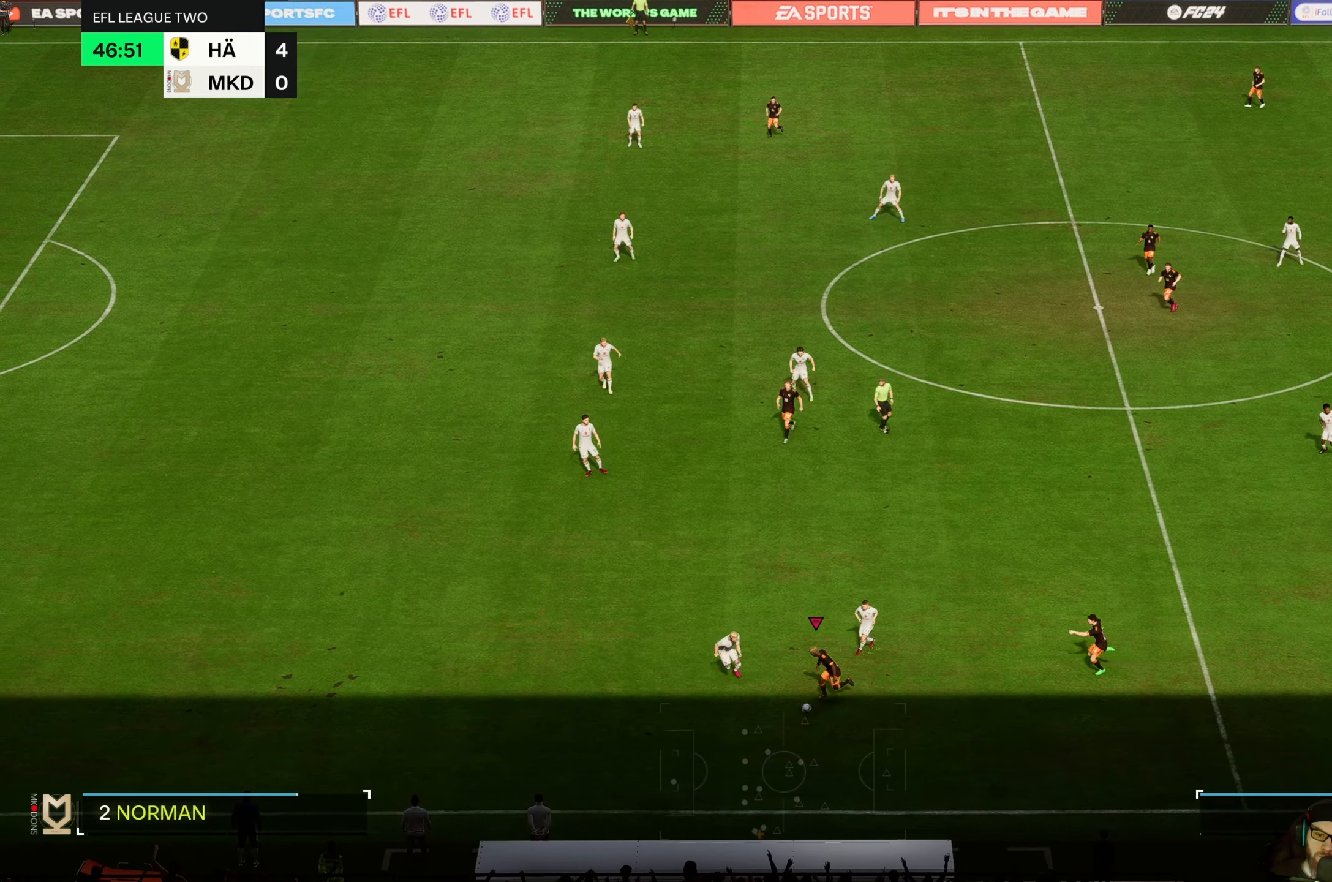
{"buttons": [], "left_stick": "up-right", "events": [[350, "left_stick", "down-right"], [416, "left_stick", "up-right"]]}
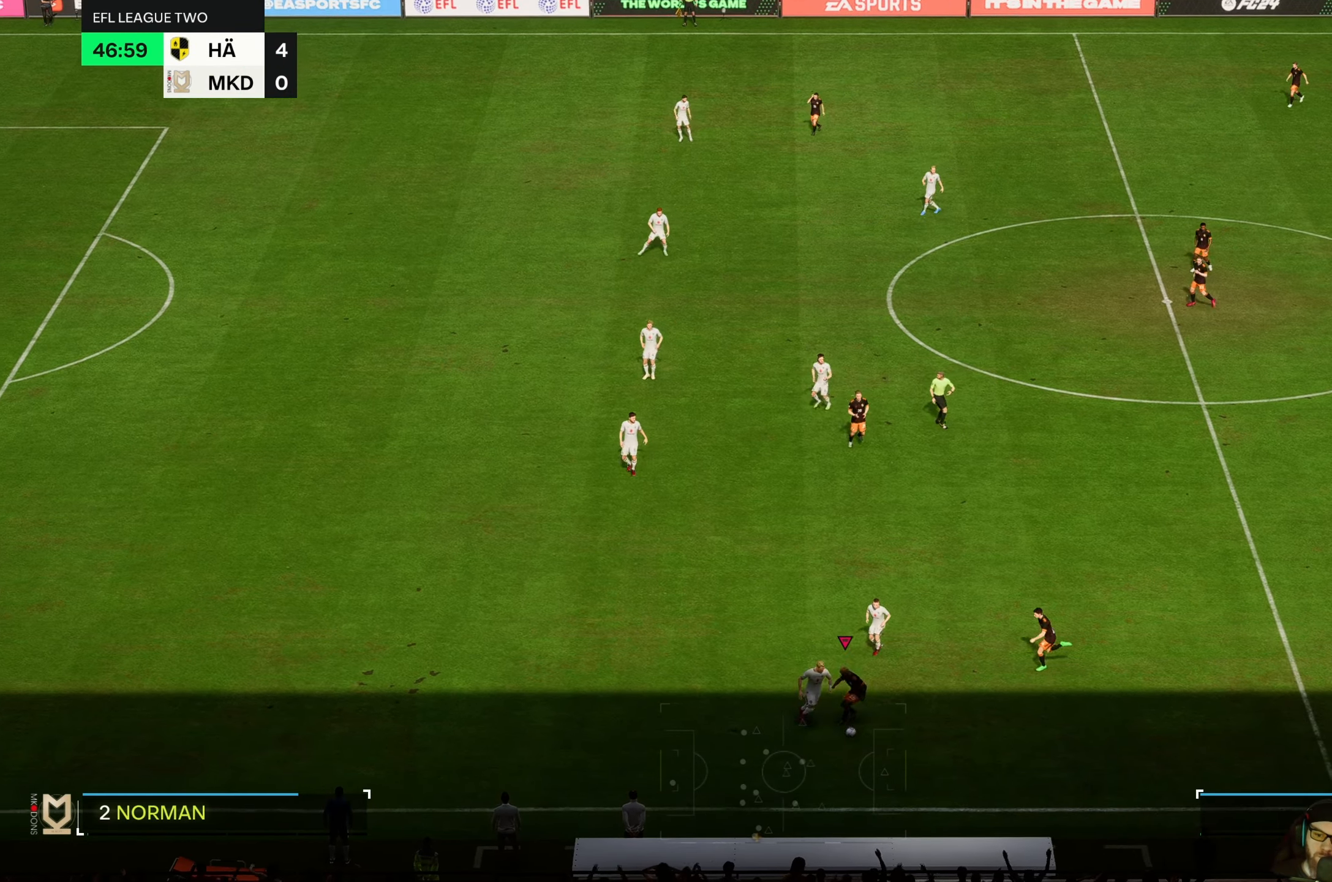
{"buttons": [], "left_stick": "up", "events": [[316, "left_stick", "up"]]}
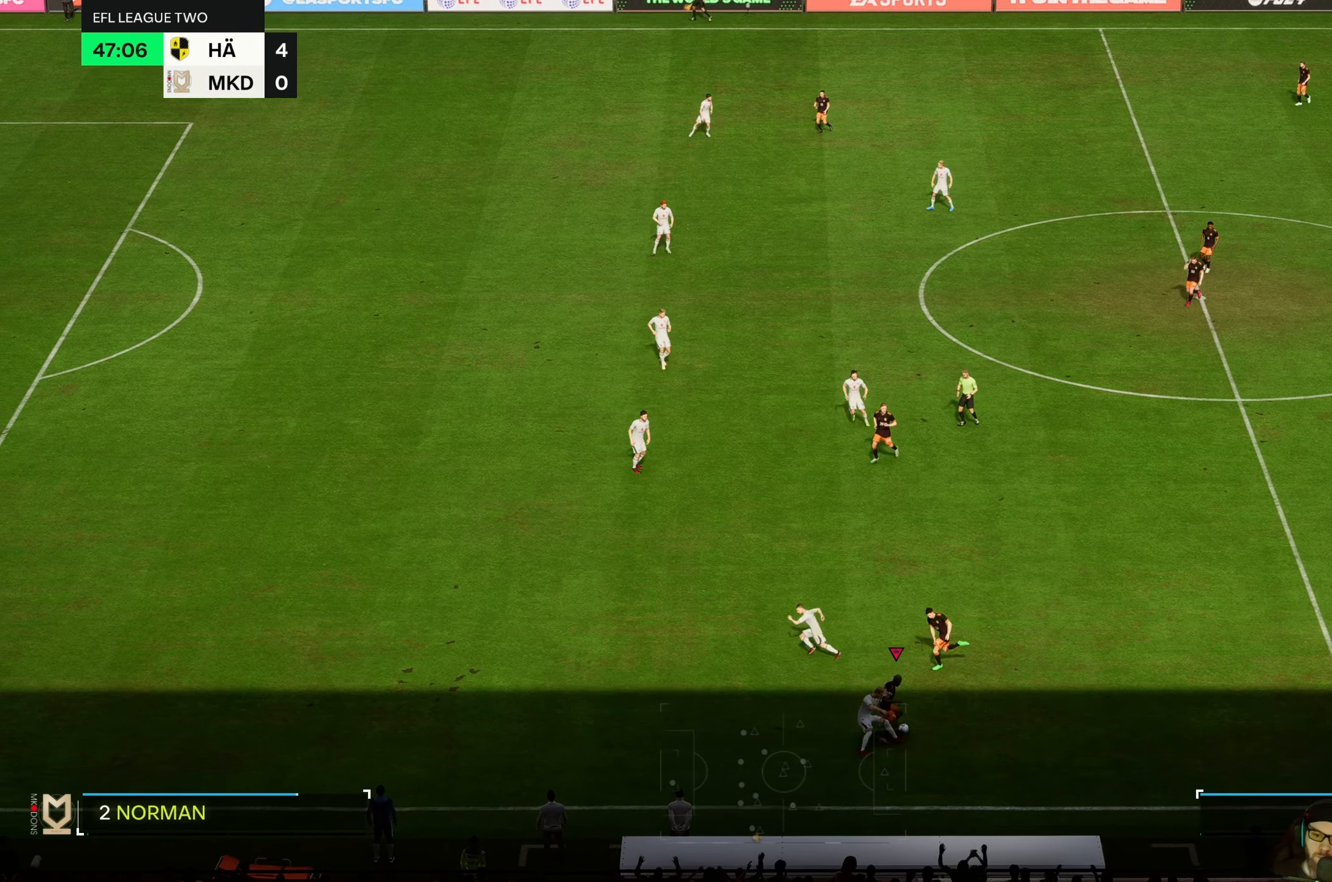
{"buttons": [], "left_stick": "up", "events": []}
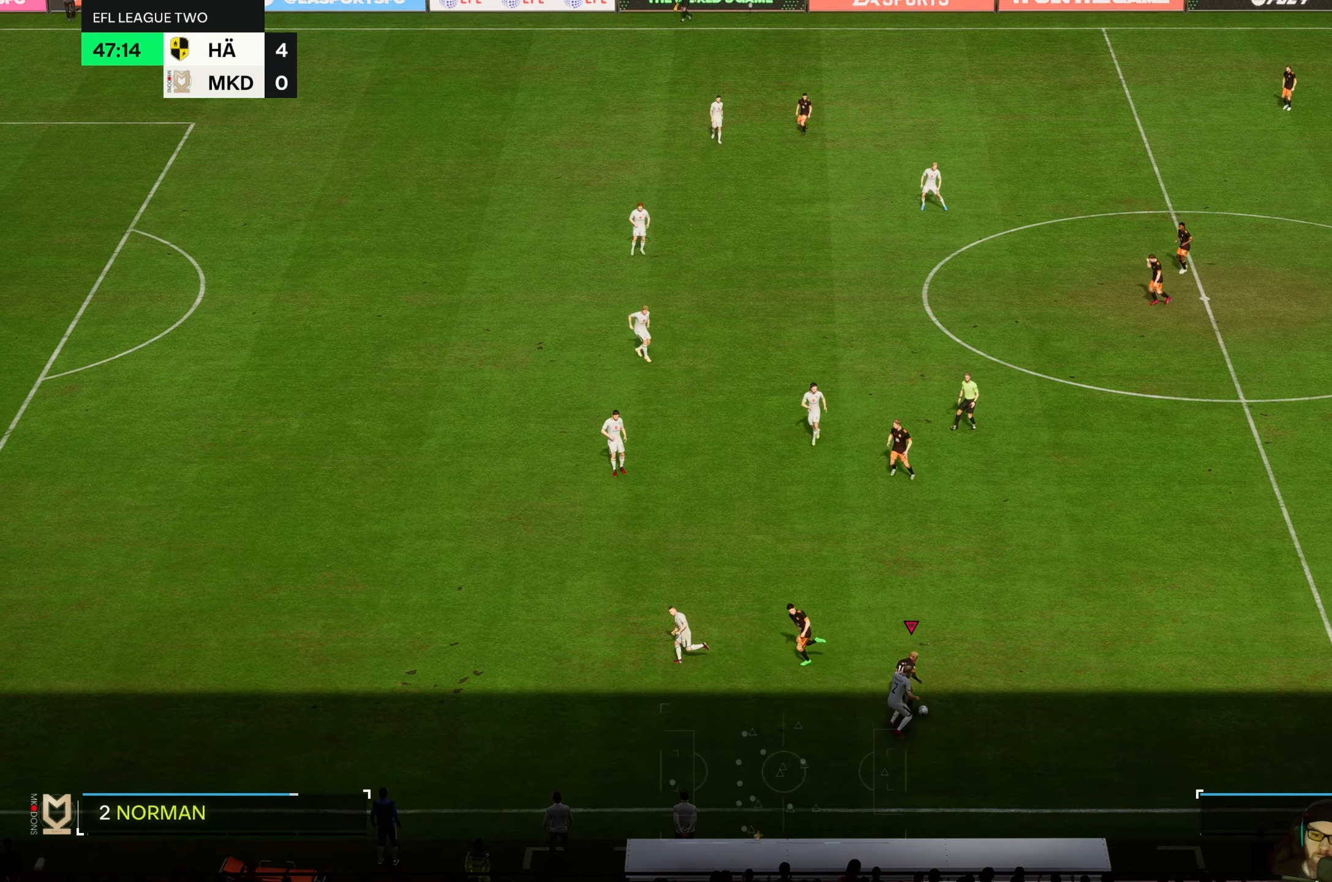
{"buttons": [], "left_stick": "up-left", "events": [[50, "left_stick", "up-left"]]}
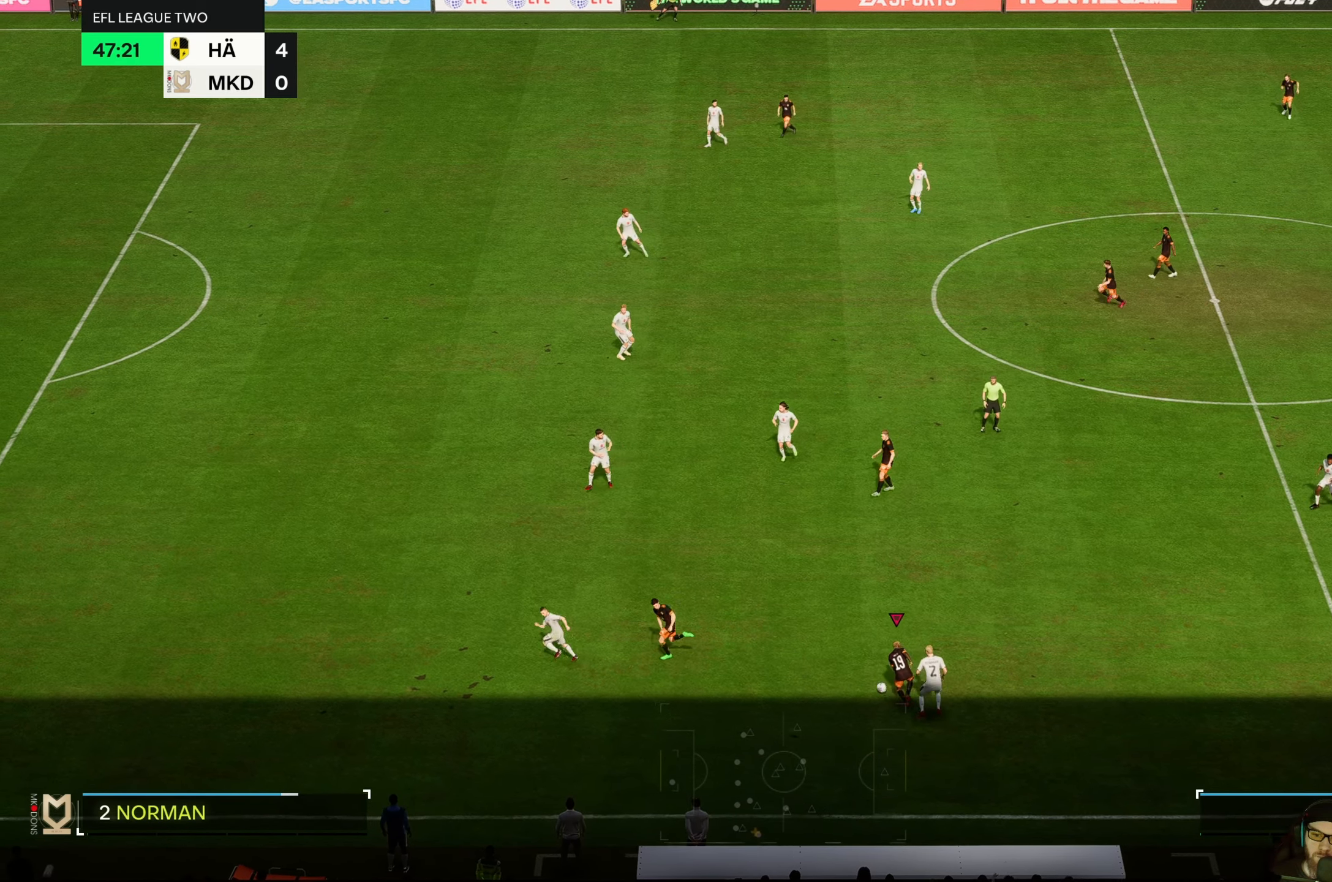
{"buttons": [], "left_stick": "left", "events": [[383, "left_stick", "left"]]}
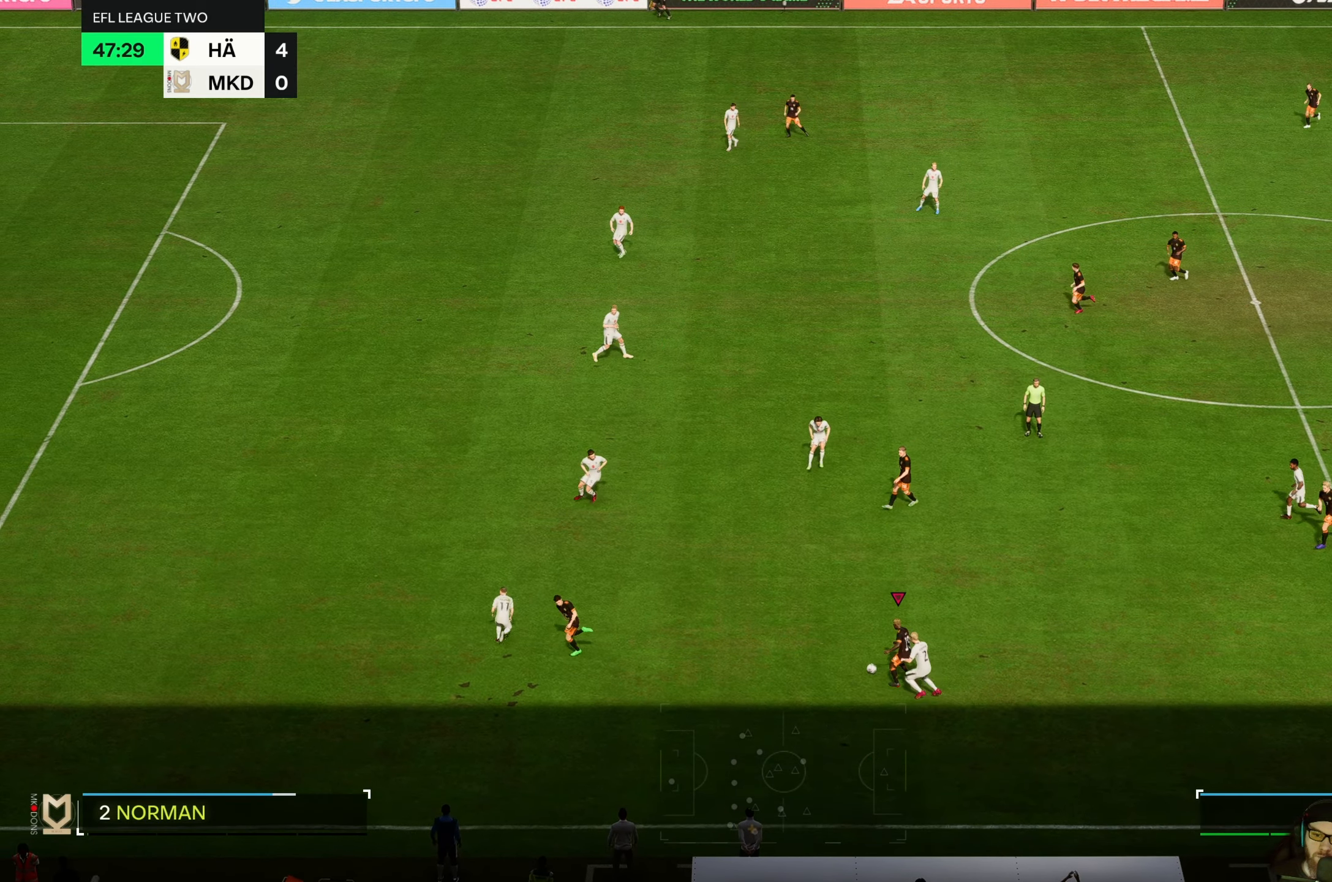
{"buttons": [], "left_stick": "center", "events": [[83, "left_stick", "center"]]}